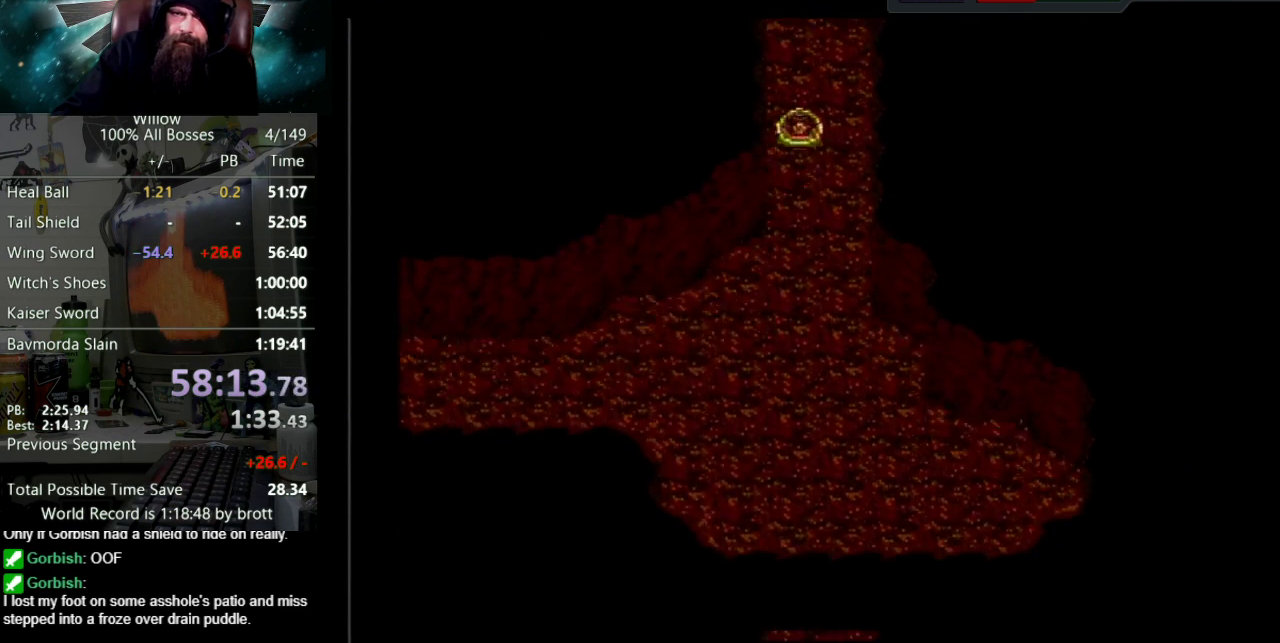
Gameplay with a controller (Nintendo layout); each line is a JSON object with the inputs held at the frame after it. "events" lists button and stick changes between this image and that frame as [ms after this image, input, new state], when the widget could be followed in between. Not read: L3 R3.
{"buttons": ["DPAD_DOWN"], "events": []}
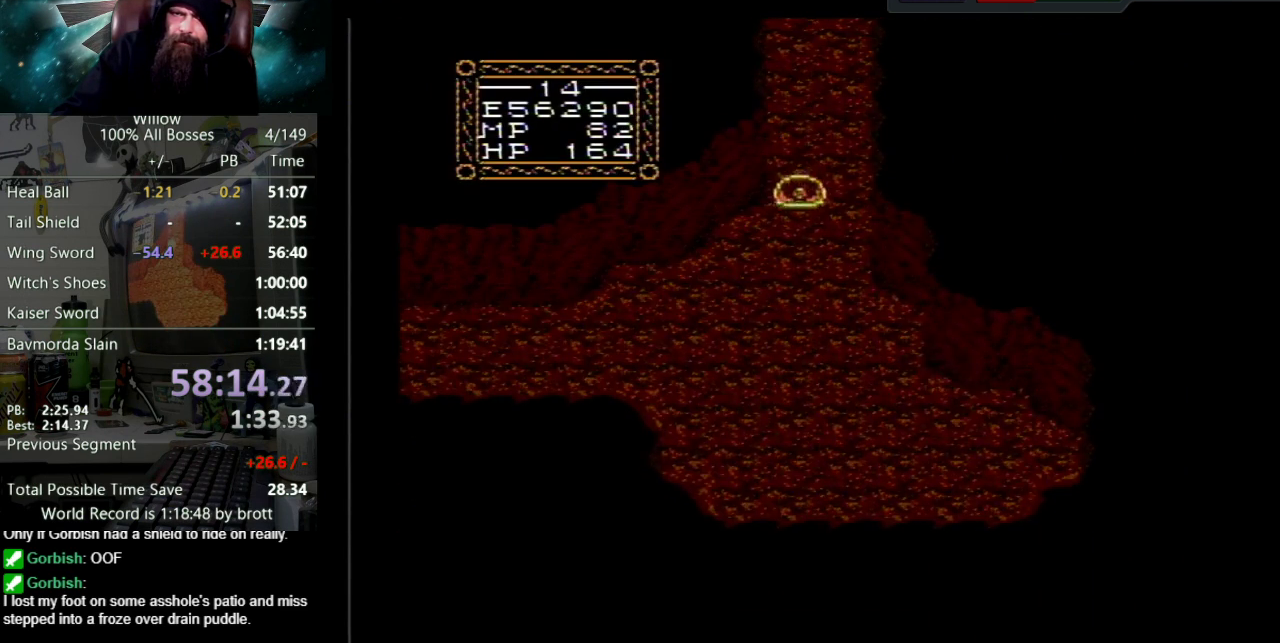
{"buttons": ["DPAD_DOWN", "DPAD_LEFT"], "events": [[167, "DPAD_LEFT", "down"]]}
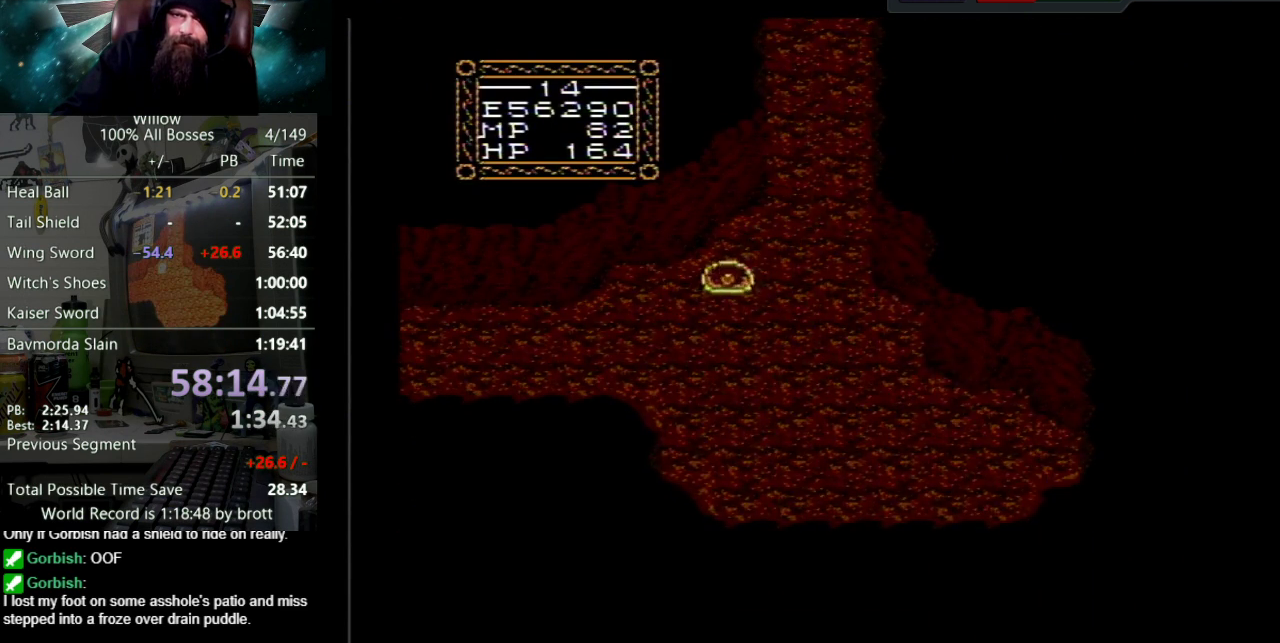
{"buttons": ["DPAD_LEFT"], "events": [[317, "DPAD_DOWN", "up"]]}
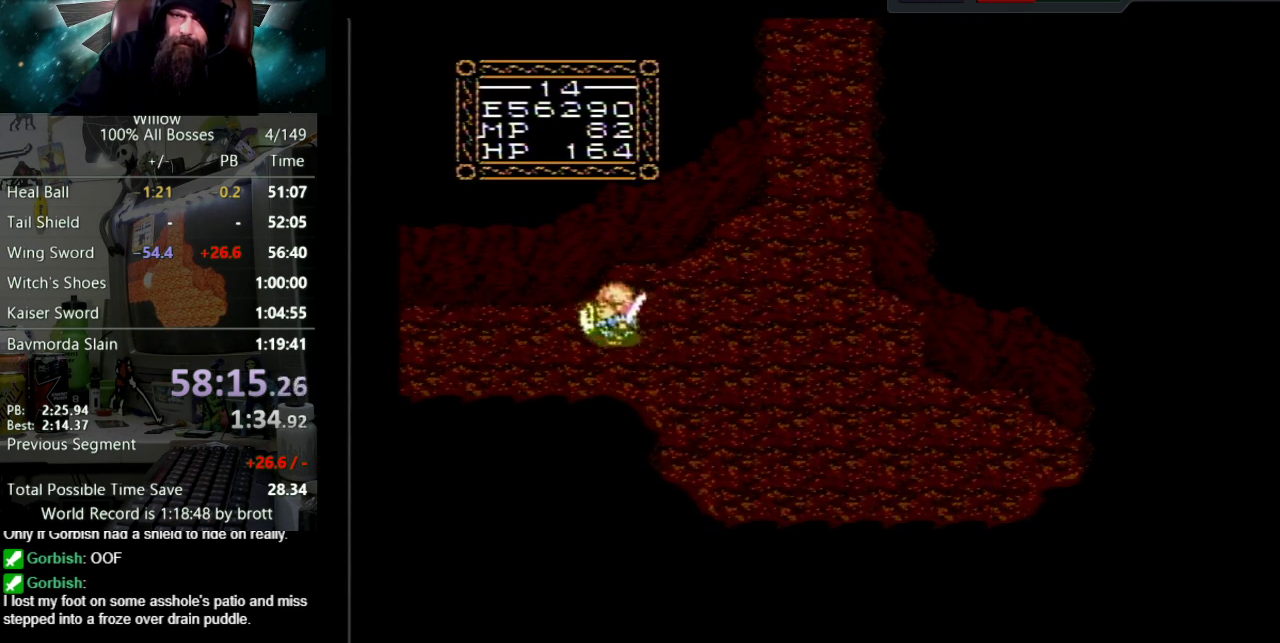
{"buttons": ["DPAD_LEFT"], "events": []}
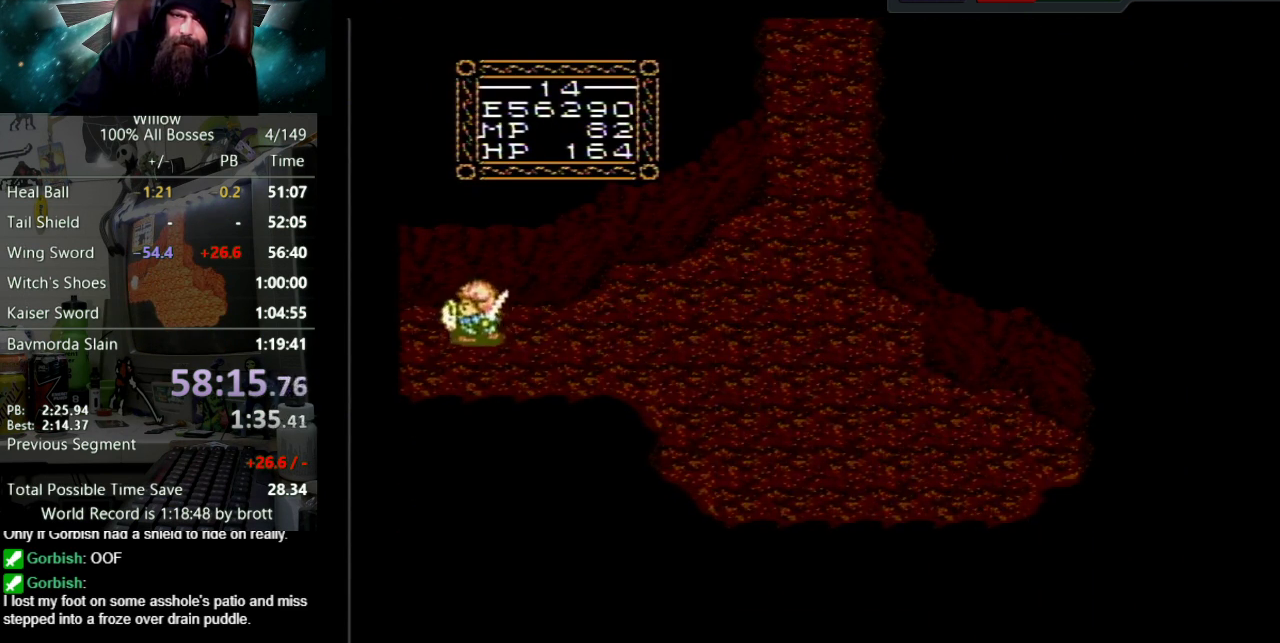
{"buttons": ["DPAD_LEFT"], "events": []}
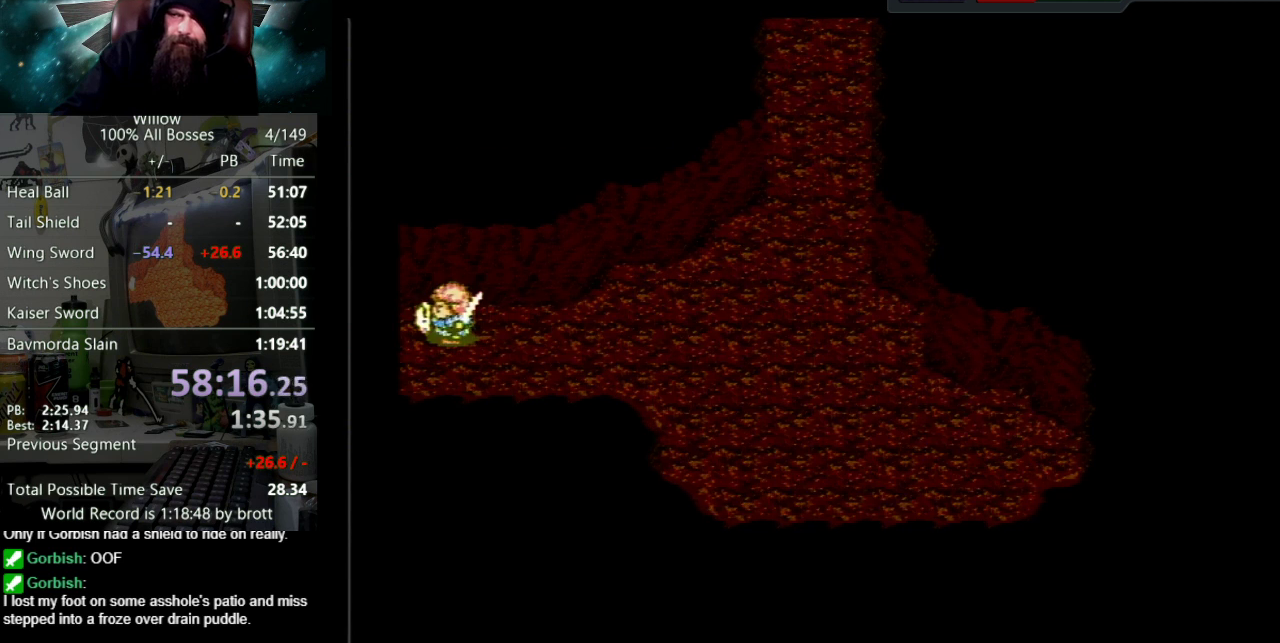
{"buttons": [], "events": [[333, "DPAD_LEFT", "up"]]}
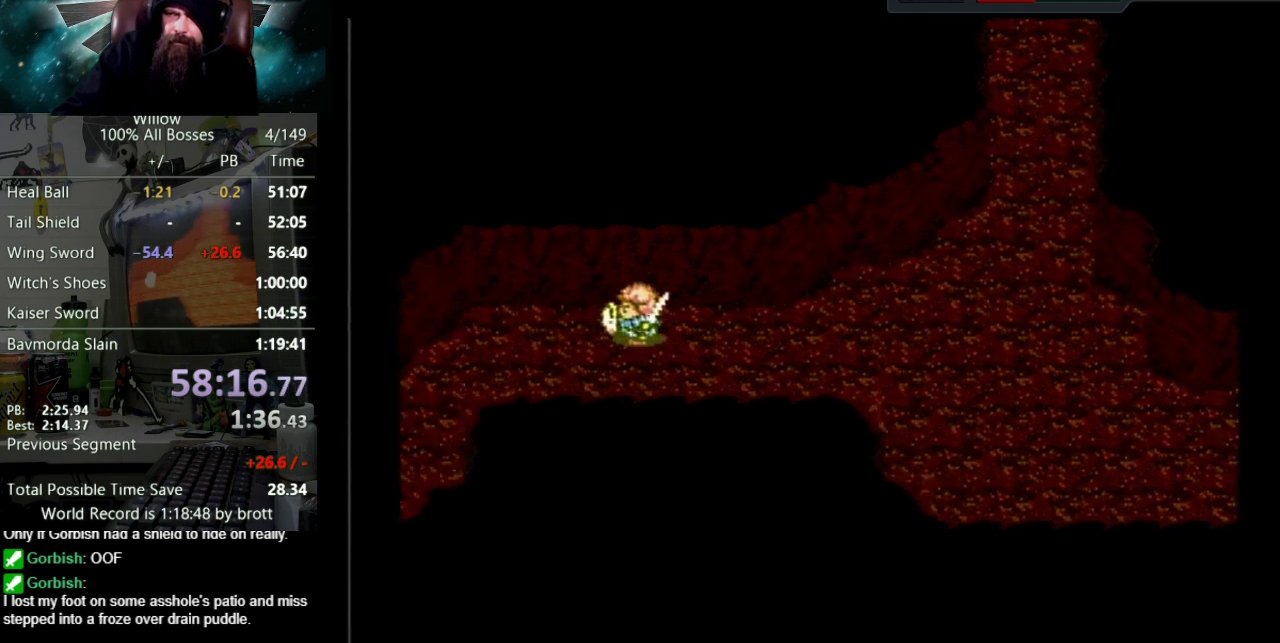
{"buttons": ["DPAD_LEFT"], "events": [[183, "DPAD_LEFT", "down"]]}
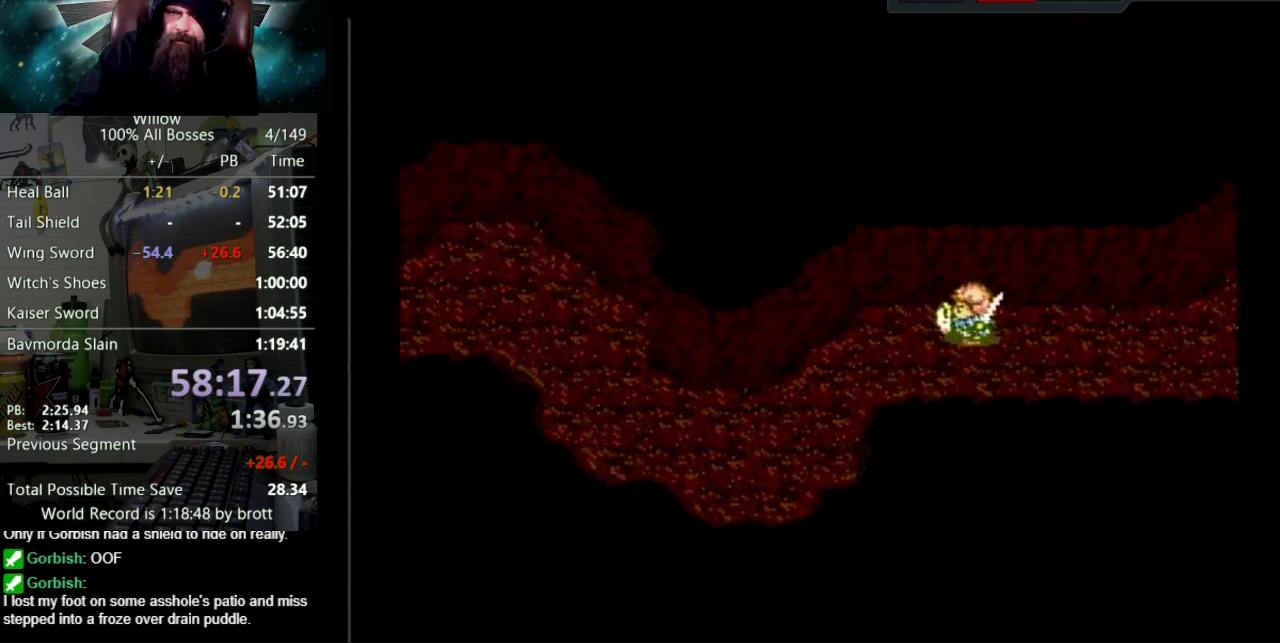
{"buttons": ["DPAD_DOWN", "DPAD_LEFT"], "events": [[50, "DPAD_LEFT", "up"], [133, "DPAD_LEFT", "down"], [450, "DPAD_DOWN", "down"]]}
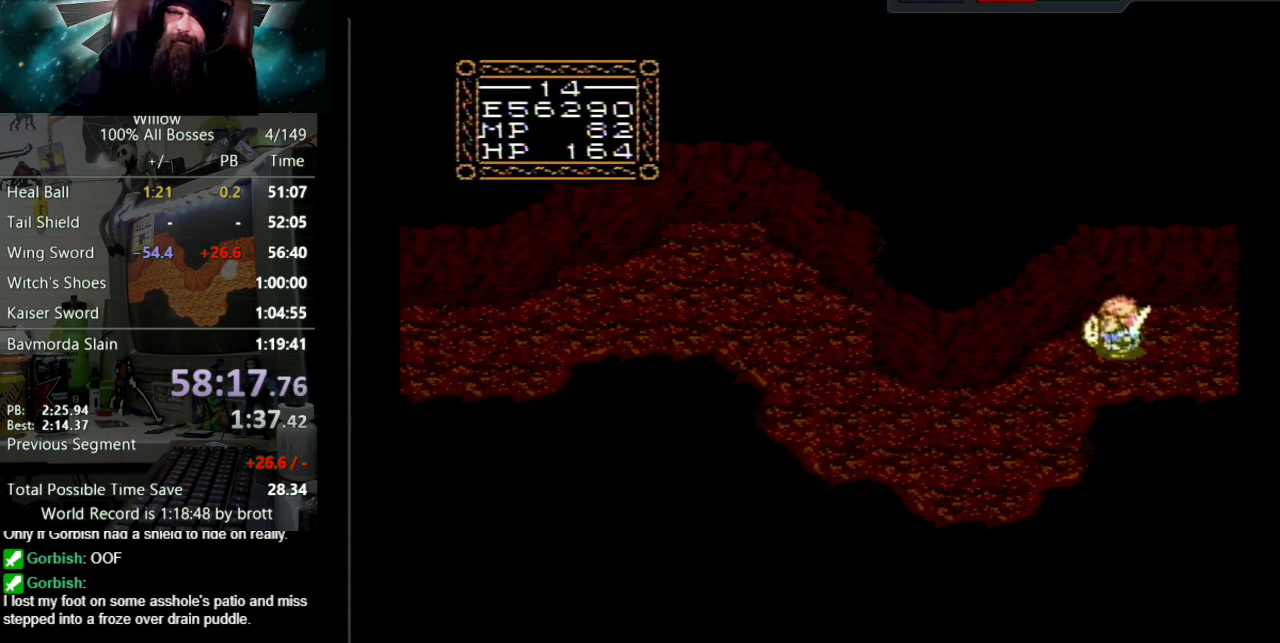
{"buttons": ["DPAD_LEFT"], "events": [[500, "DPAD_DOWN", "up"]]}
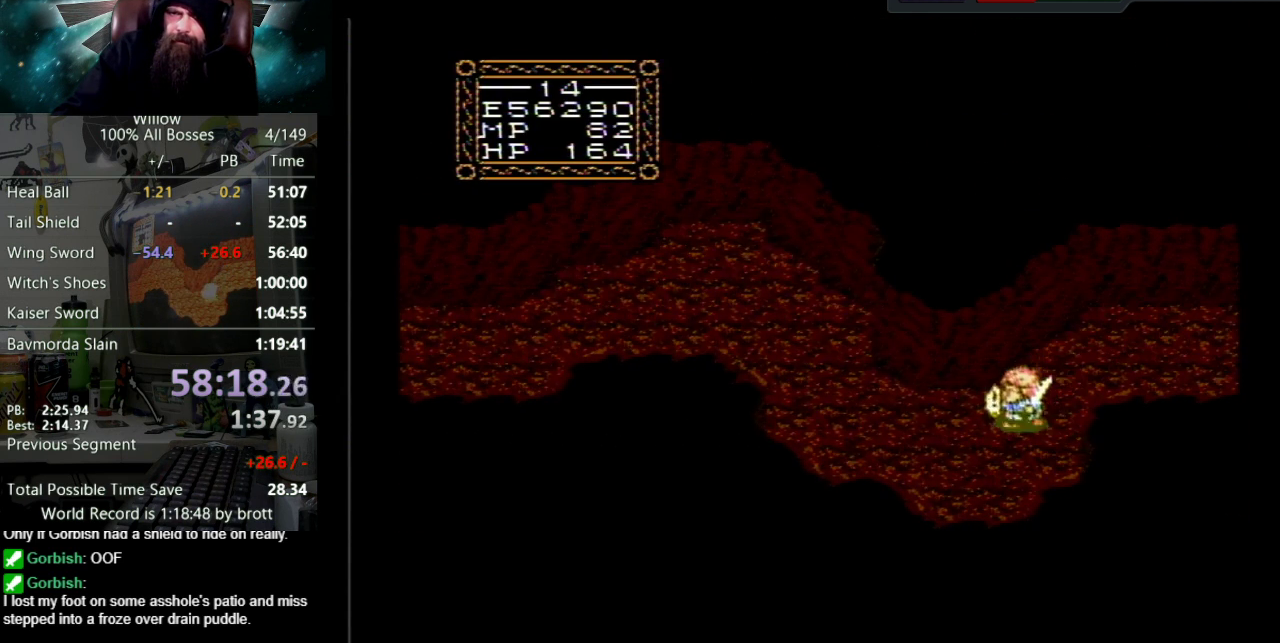
{"buttons": ["DPAD_UP", "DPAD_LEFT"], "events": [[450, "DPAD_UP", "down"]]}
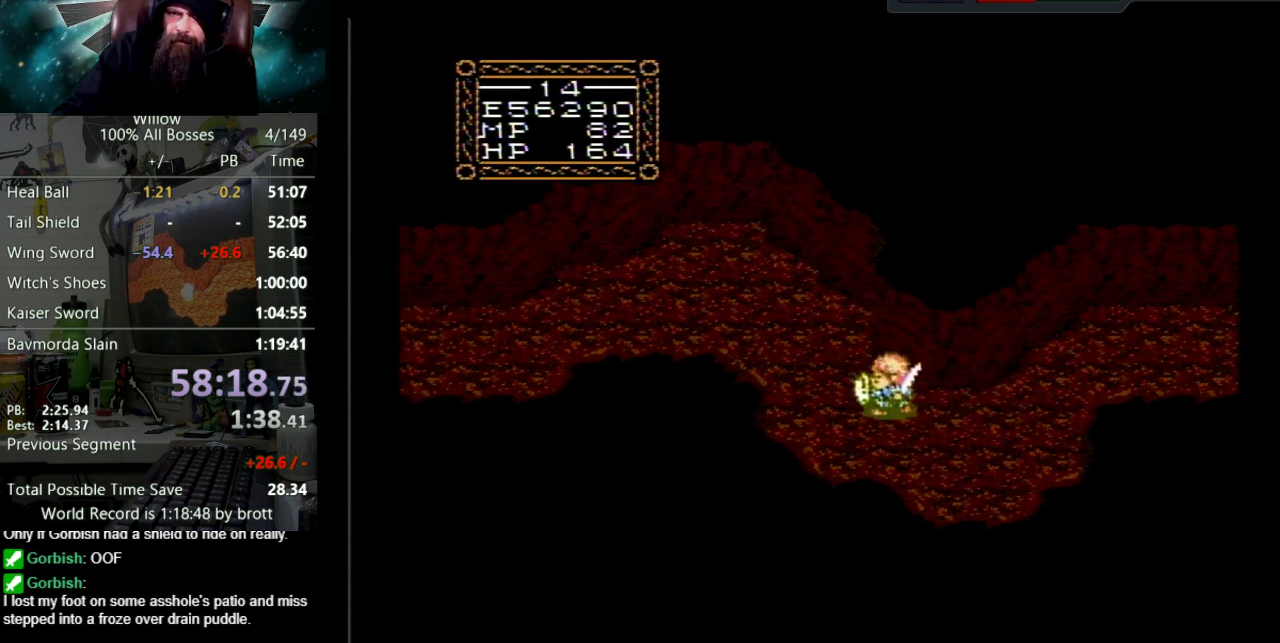
{"buttons": ["DPAD_UP", "DPAD_LEFT"], "events": []}
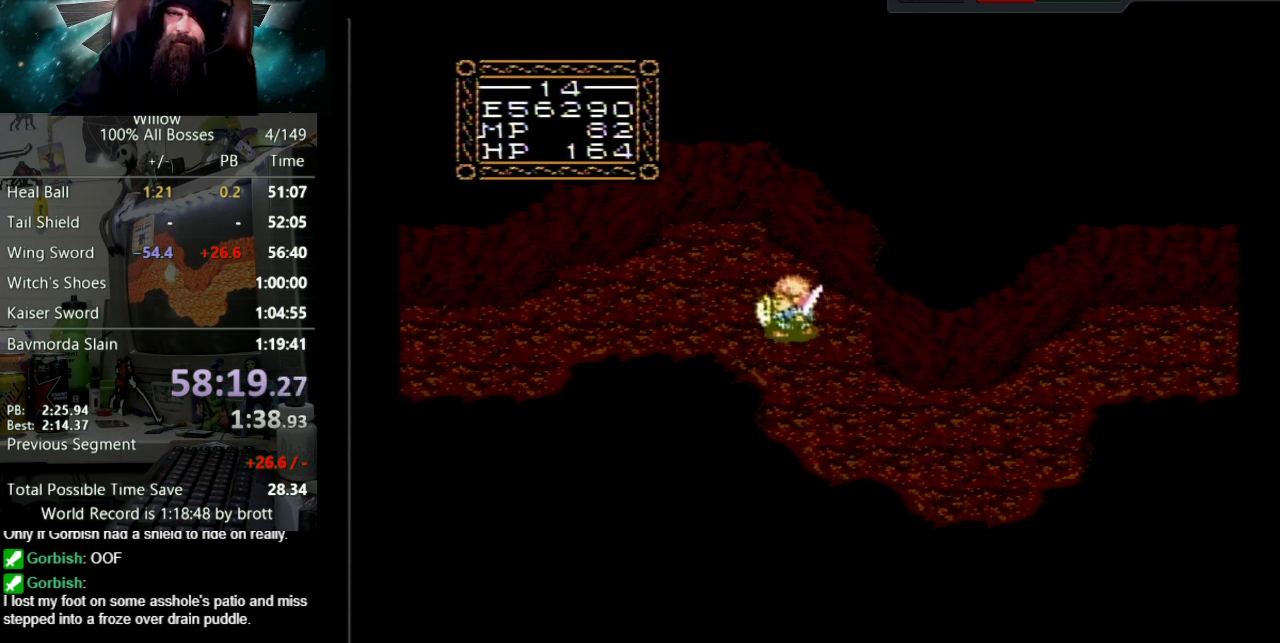
{"buttons": ["DPAD_LEFT"], "events": [[83, "DPAD_UP", "up"]]}
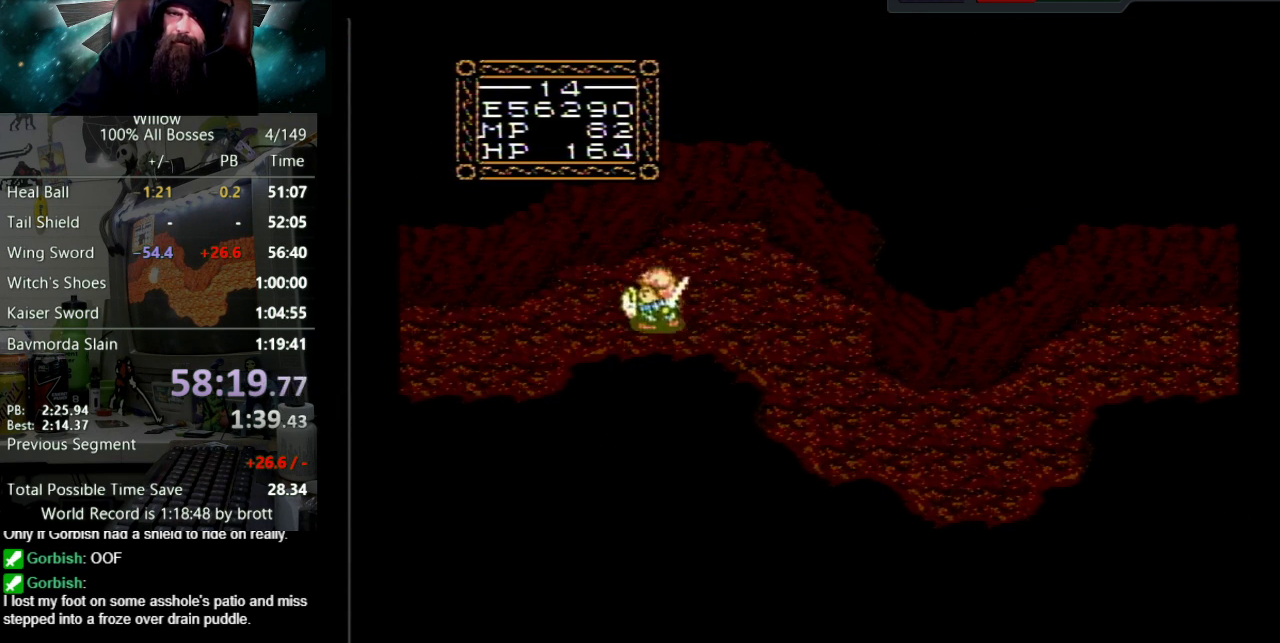
{"buttons": ["DPAD_LEFT"], "events": [[317, "DPAD_DOWN", "down"], [500, "DPAD_DOWN", "up"]]}
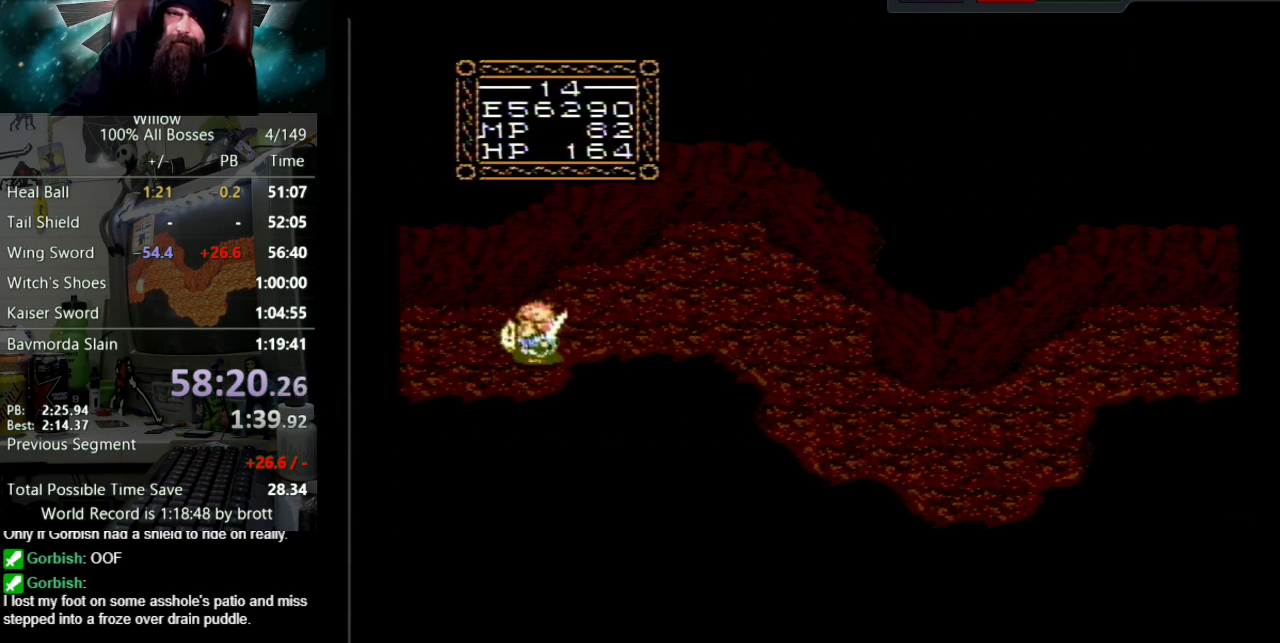
{"buttons": ["DPAD_LEFT"], "events": []}
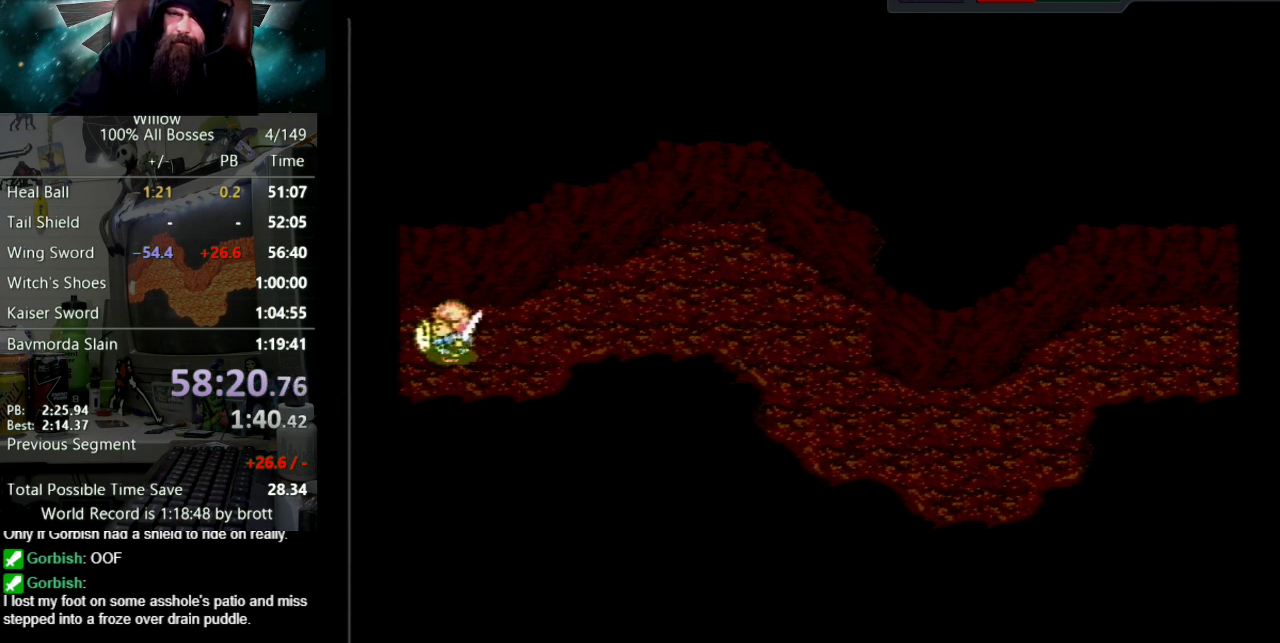
{"buttons": ["DPAD_LEFT"], "events": []}
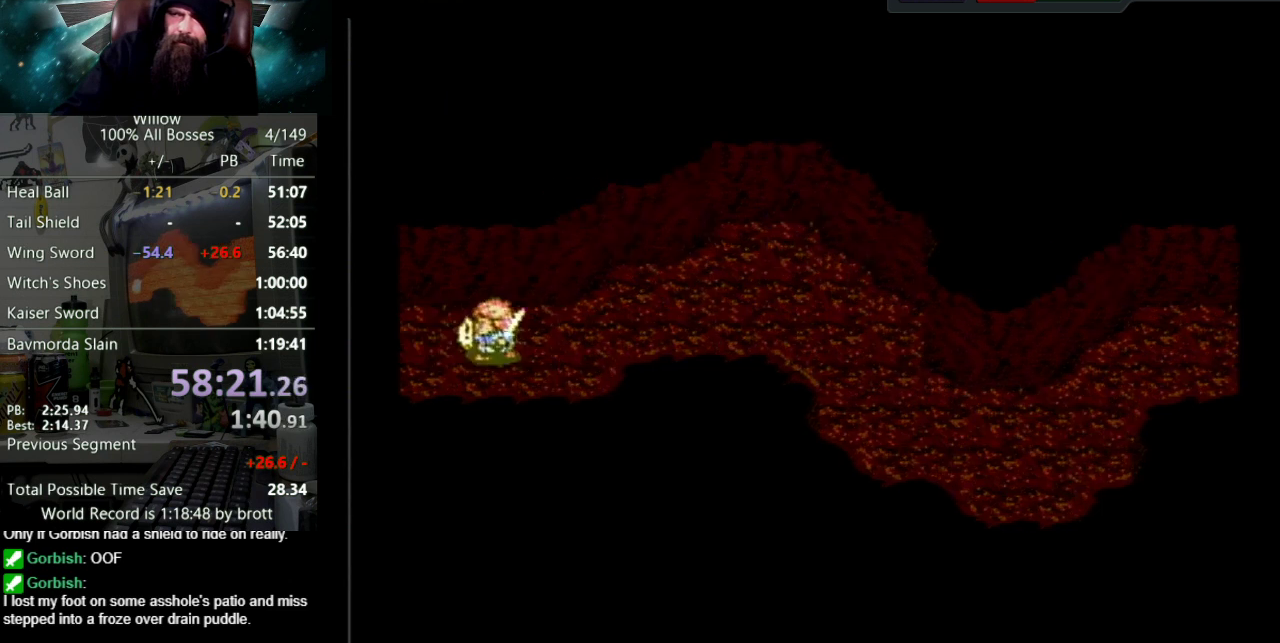
{"buttons": ["DPAD_LEFT"], "events": []}
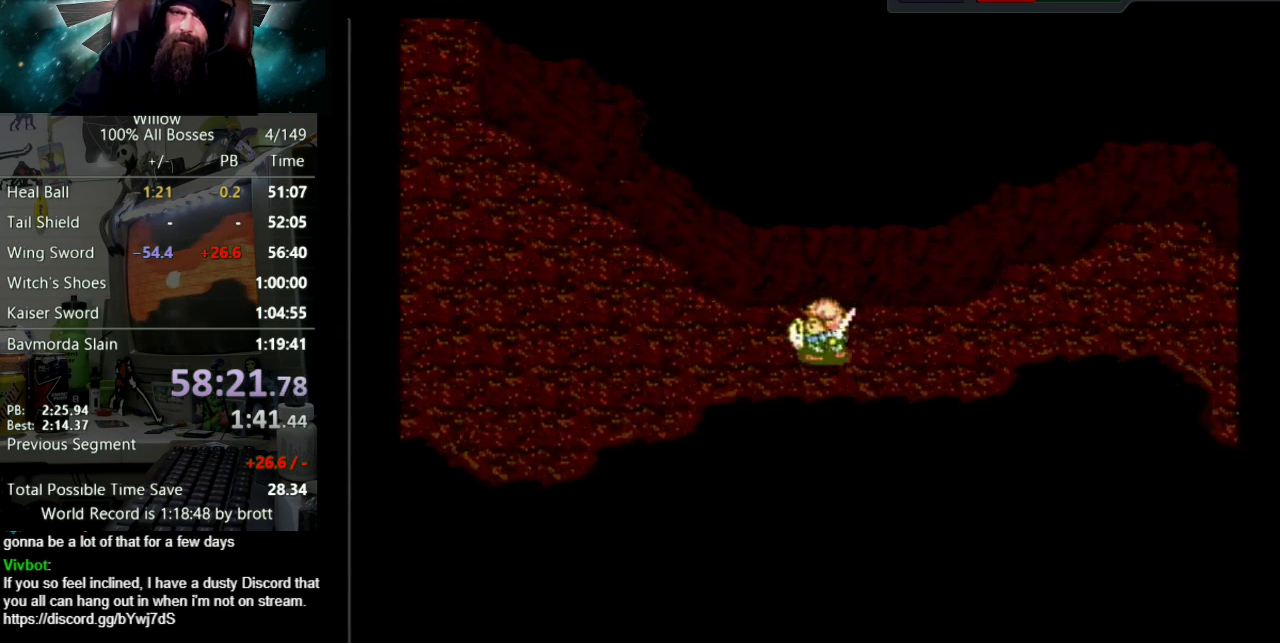
{"buttons": ["DPAD_LEFT"], "events": []}
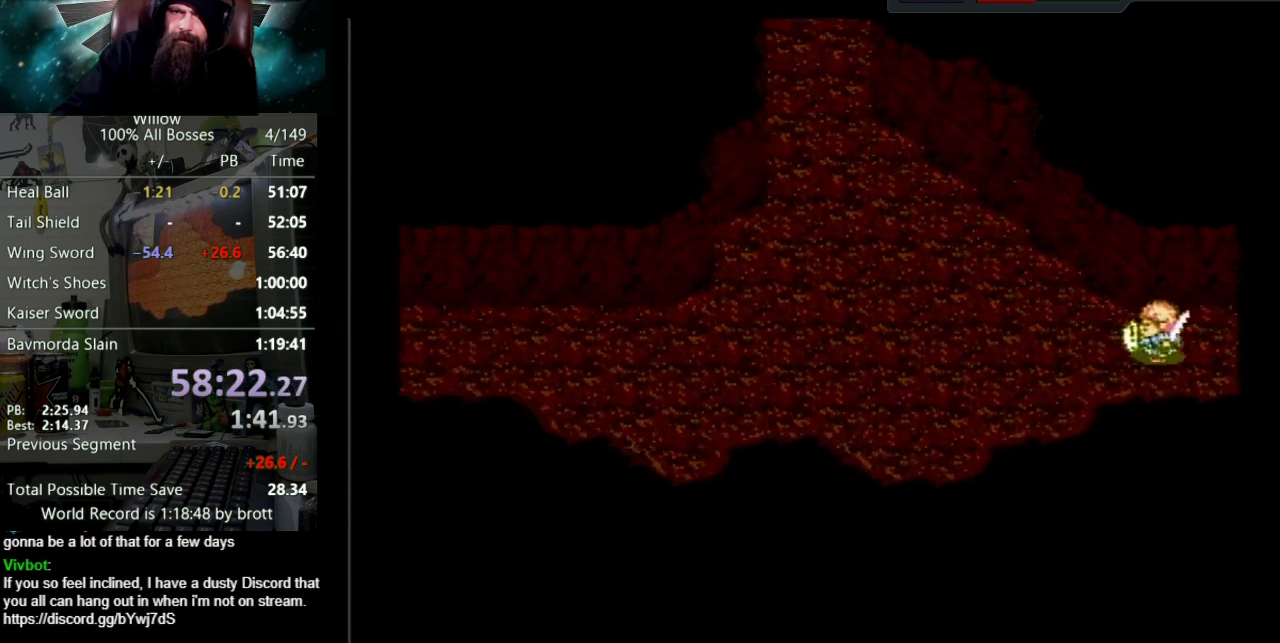
{"buttons": ["DPAD_LEFT"], "events": []}
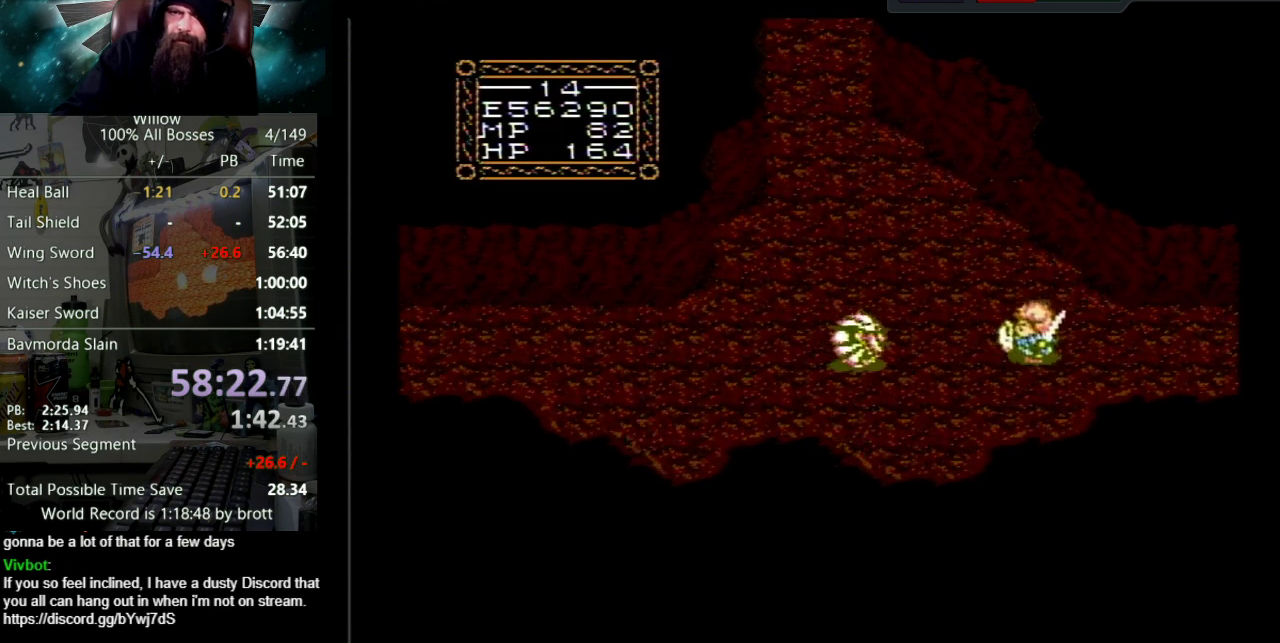
{"buttons": ["DPAD_DOWN", "DPAD_LEFT"], "events": [[267, "B", "down"], [350, "DPAD_DOWN", "down"], [450, "B", "up"]]}
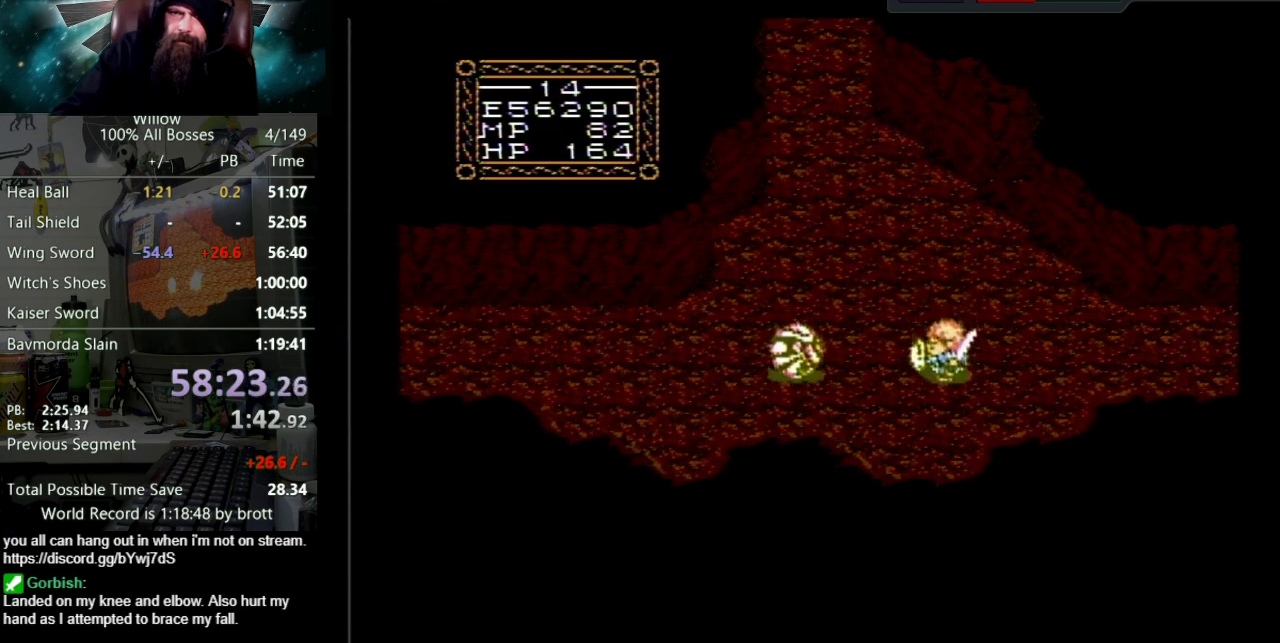
{"buttons": ["DPAD_LEFT"], "events": [[50, "DPAD_DOWN", "up"], [183, "B", "down"], [333, "B", "up"]]}
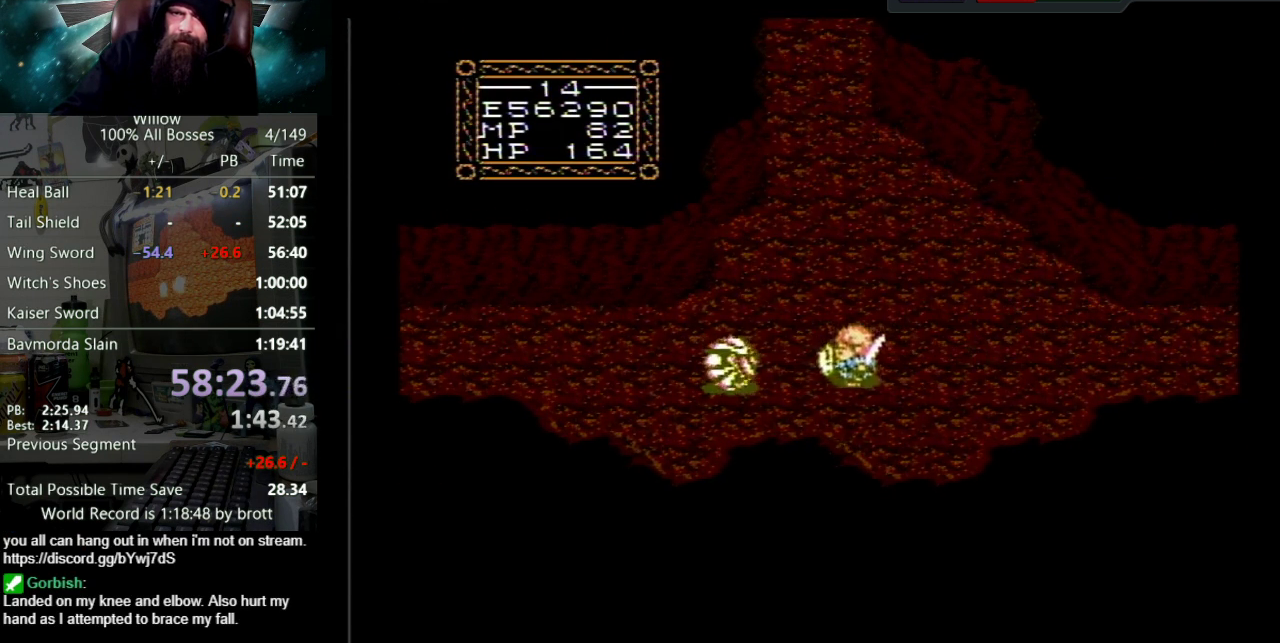
{"buttons": ["DPAD_UP", "DPAD_LEFT"], "events": [[133, "B", "down"], [283, "B", "up"], [483, "DPAD_UP", "down"]]}
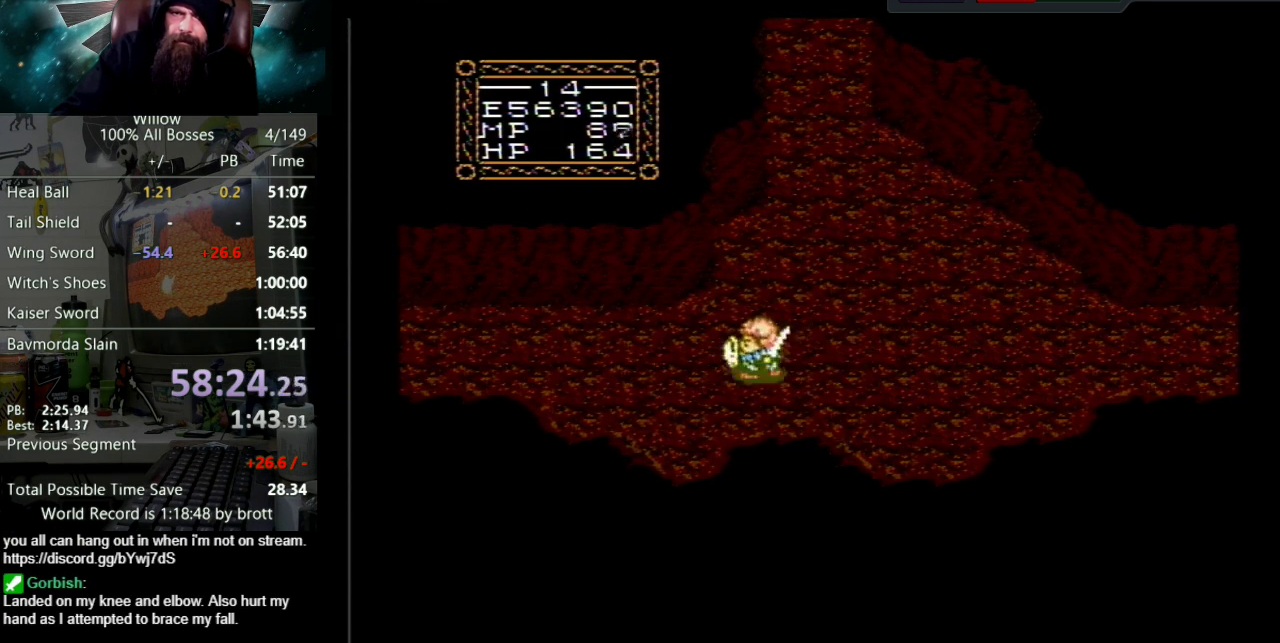
{"buttons": ["DPAD_UP"], "events": [[33, "DPAD_LEFT", "up"], [83, "DPAD_RIGHT", "down"], [317, "DPAD_RIGHT", "up"]]}
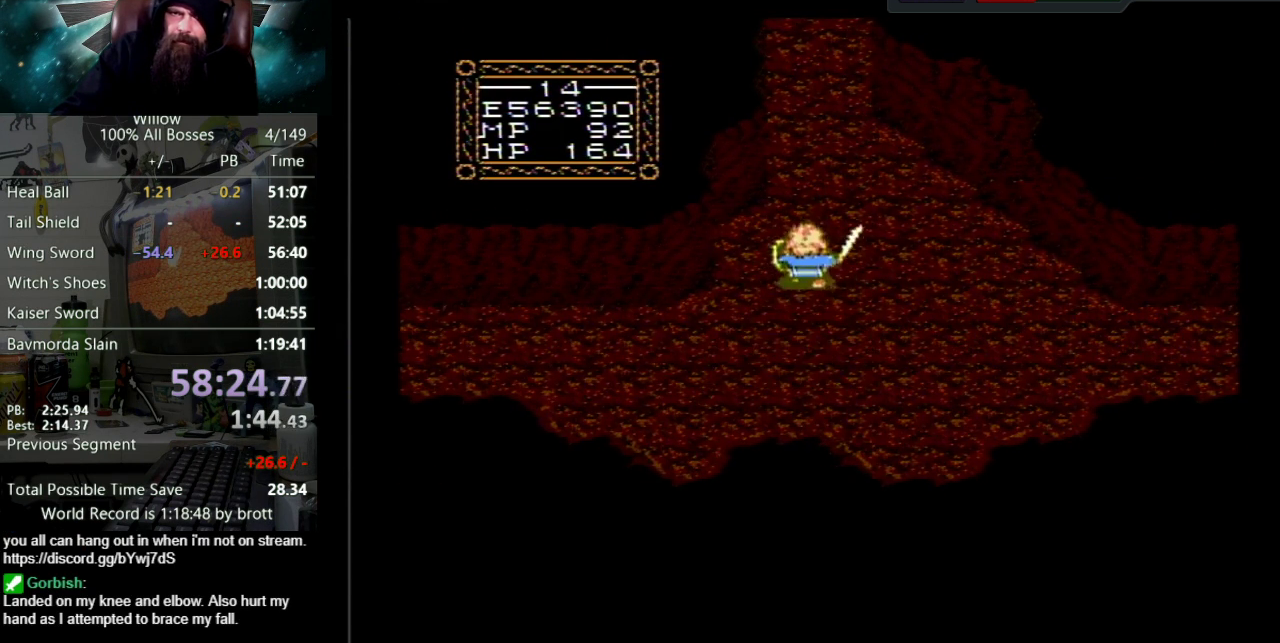
{"buttons": ["DPAD_UP"], "events": []}
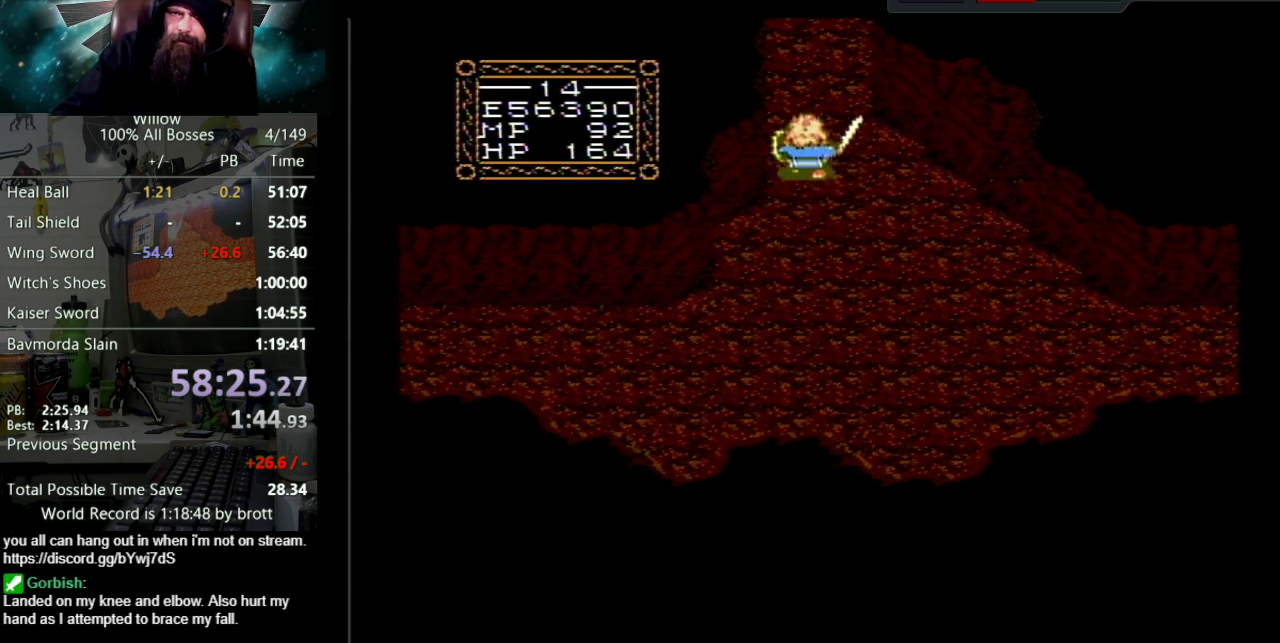
{"buttons": ["DPAD_UP"], "events": []}
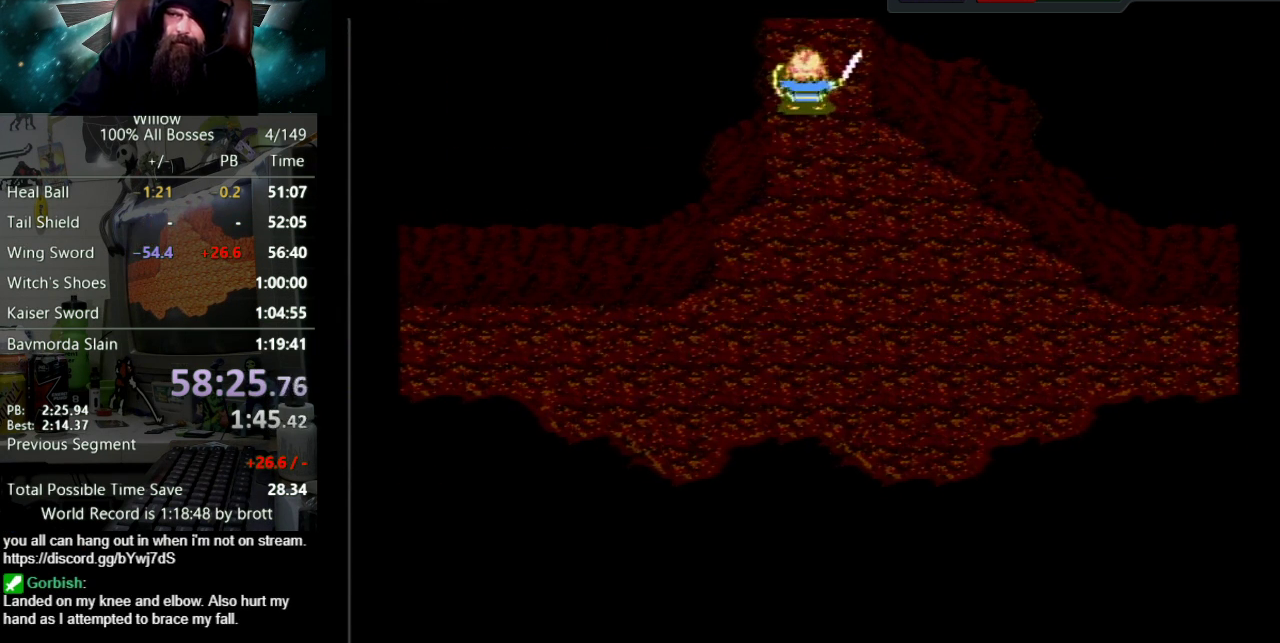
{"buttons": ["DPAD_UP"], "events": [[150, "DPAD_UP", "up"], [350, "DPAD_UP", "down"]]}
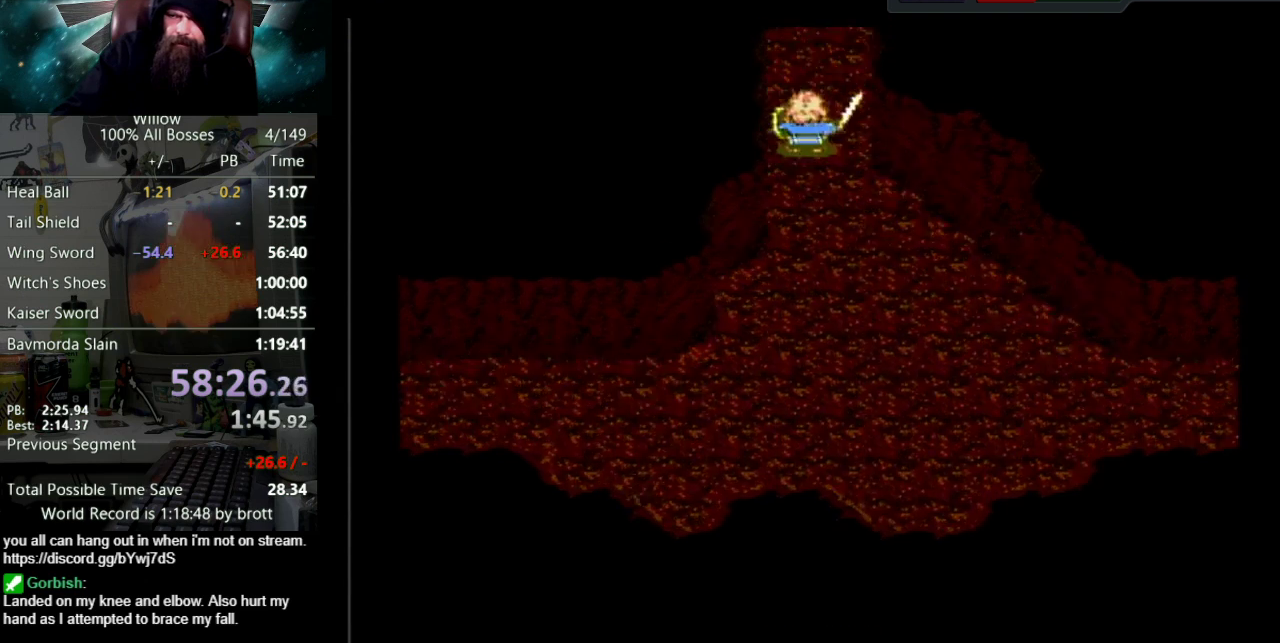
{"buttons": ["DPAD_UP"], "events": []}
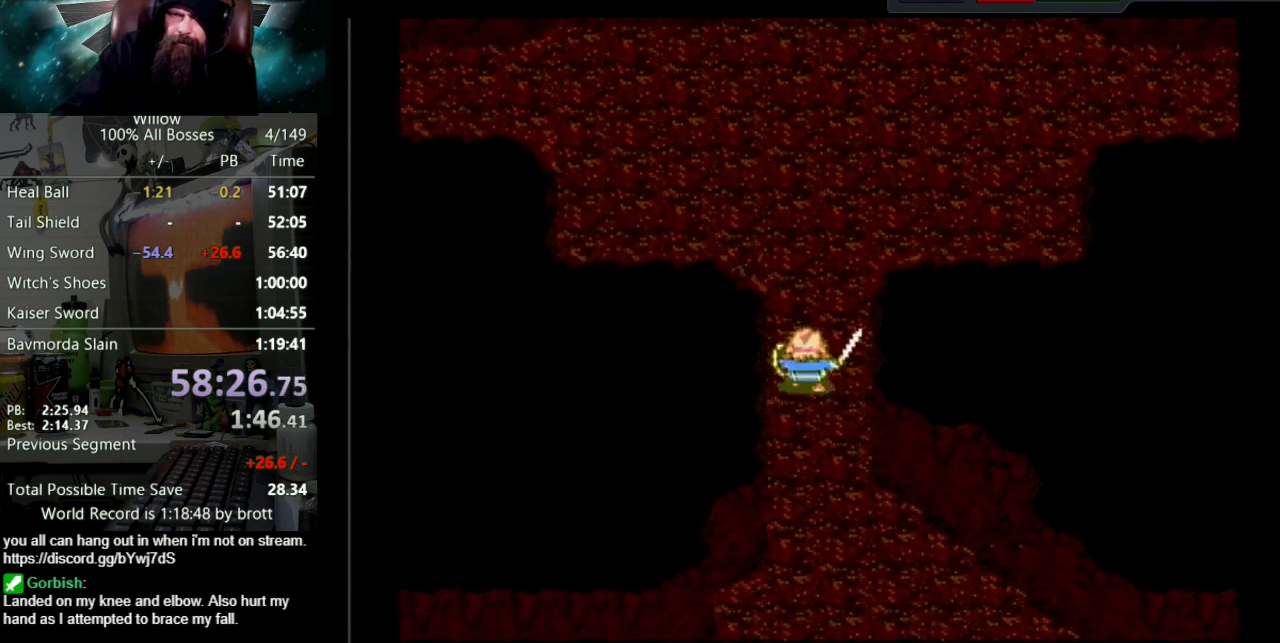
{"buttons": ["DPAD_UP"], "events": []}
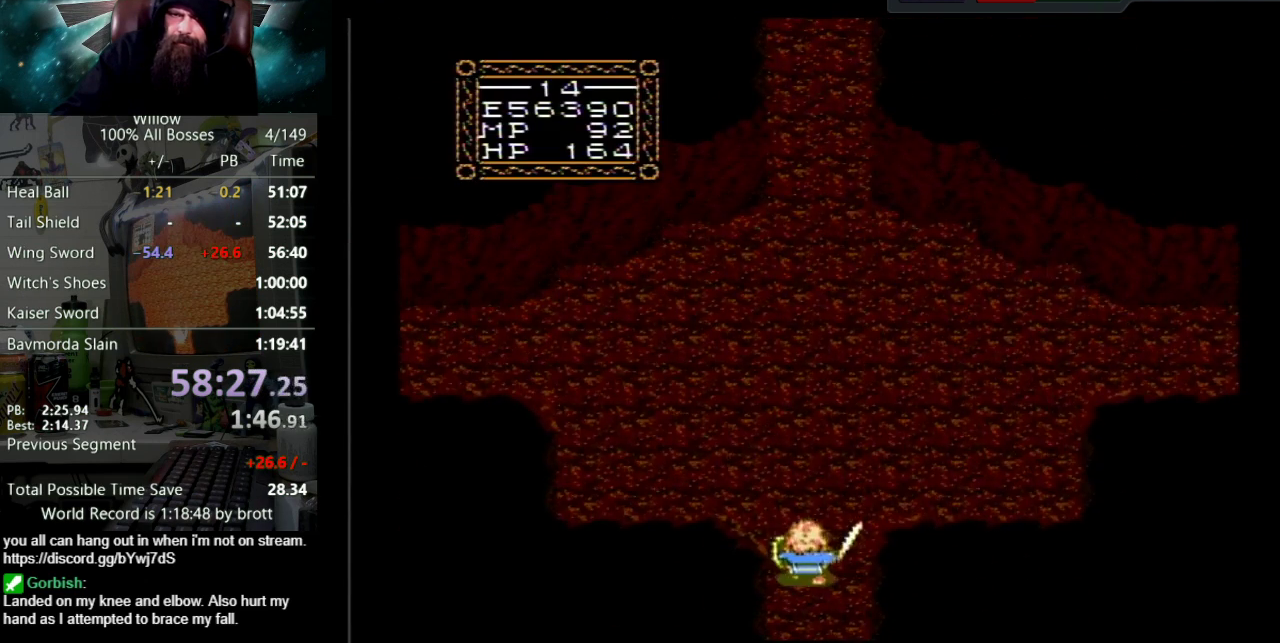
{"buttons": ["DPAD_UP", "DPAD_LEFT"], "events": [[200, "DPAD_LEFT", "down"]]}
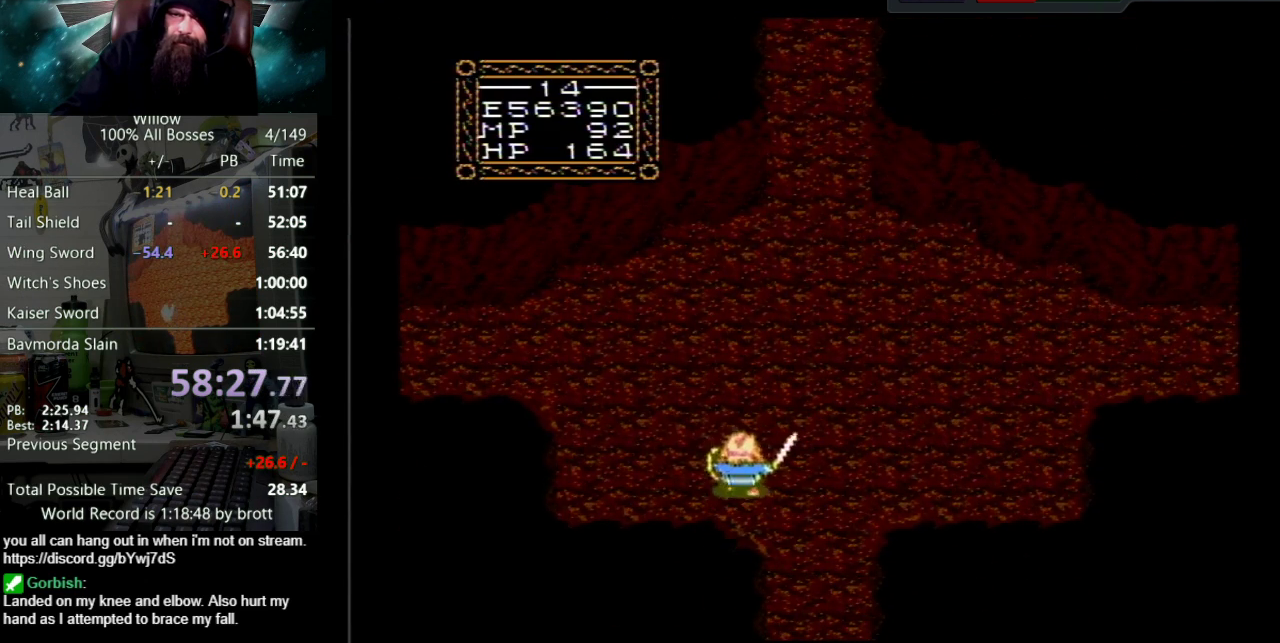
{"buttons": ["DPAD_UP", "DPAD_LEFT"], "events": []}
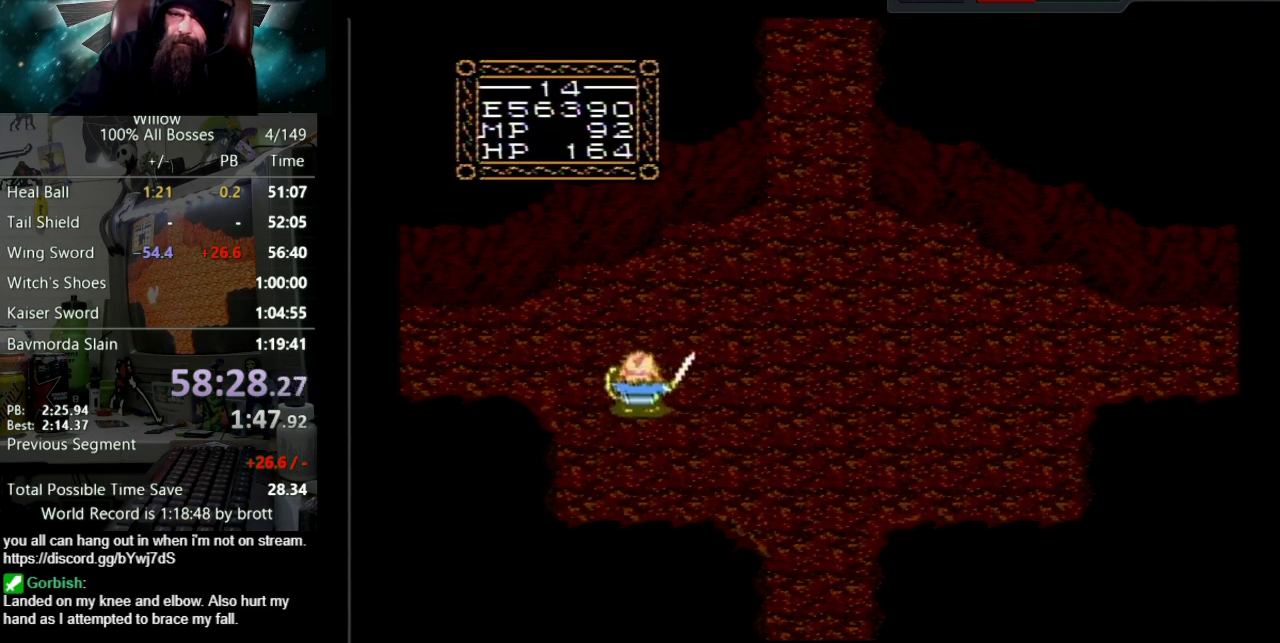
{"buttons": ["DPAD_LEFT"], "events": [[317, "DPAD_UP", "up"]]}